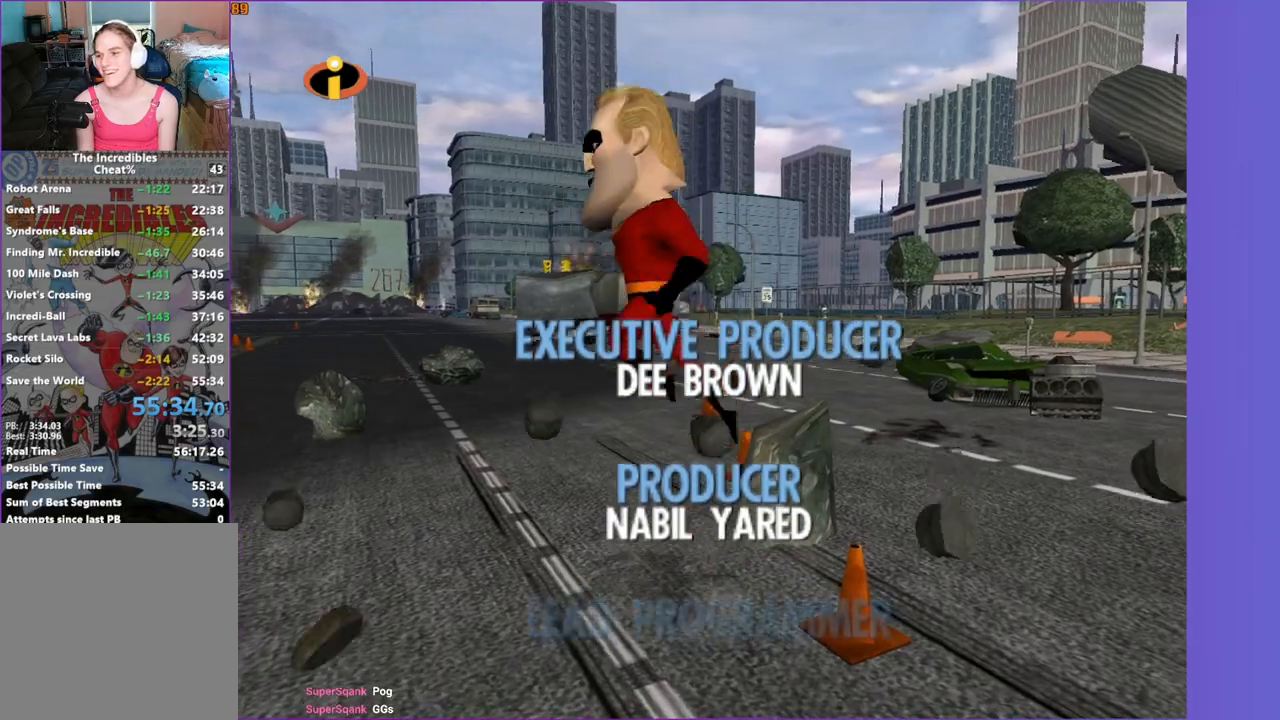
Gameplay with a controller (Xbox layout); each line is a JSON object with the inputs held at the frame after it. "events" lists button and stick changes between this image and that frame as [ms after this image, input, new state], when the widget could be followed in between.
{"buttons": [], "left_stick": "up-left", "right_stick": "center", "events": [[17, "A", "up"]]}
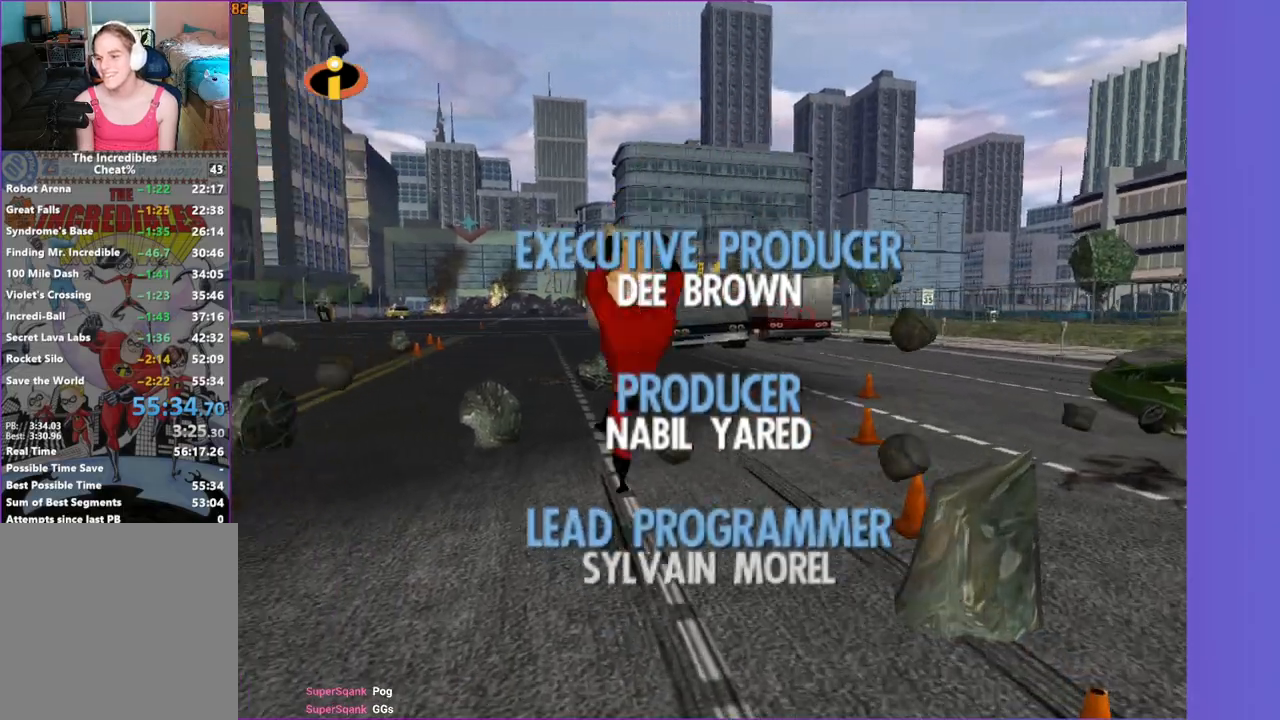
{"buttons": [], "left_stick": "up-left", "right_stick": "center", "events": [[167, "A", "down"], [167, "left_stick", "up"], [350, "A", "up"], [417, "left_stick", "up-left"]]}
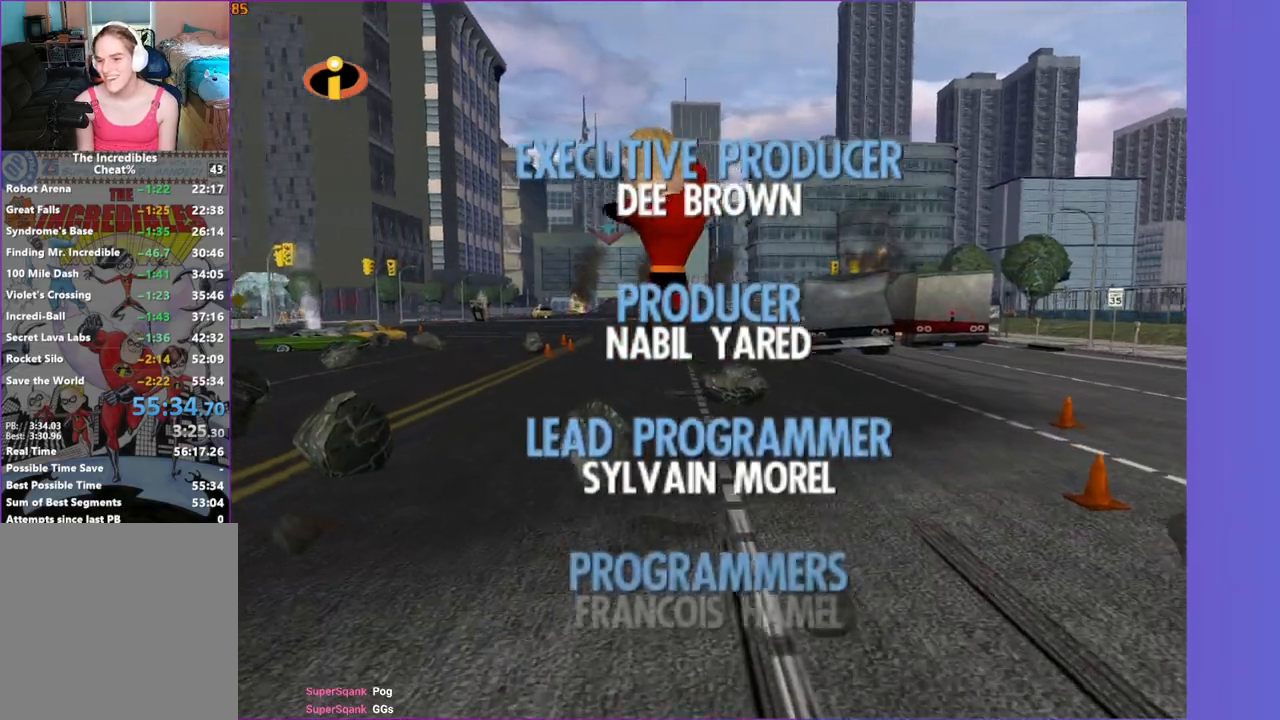
{"buttons": [], "left_stick": "up", "right_stick": "center", "events": [[200, "left_stick", "up"]]}
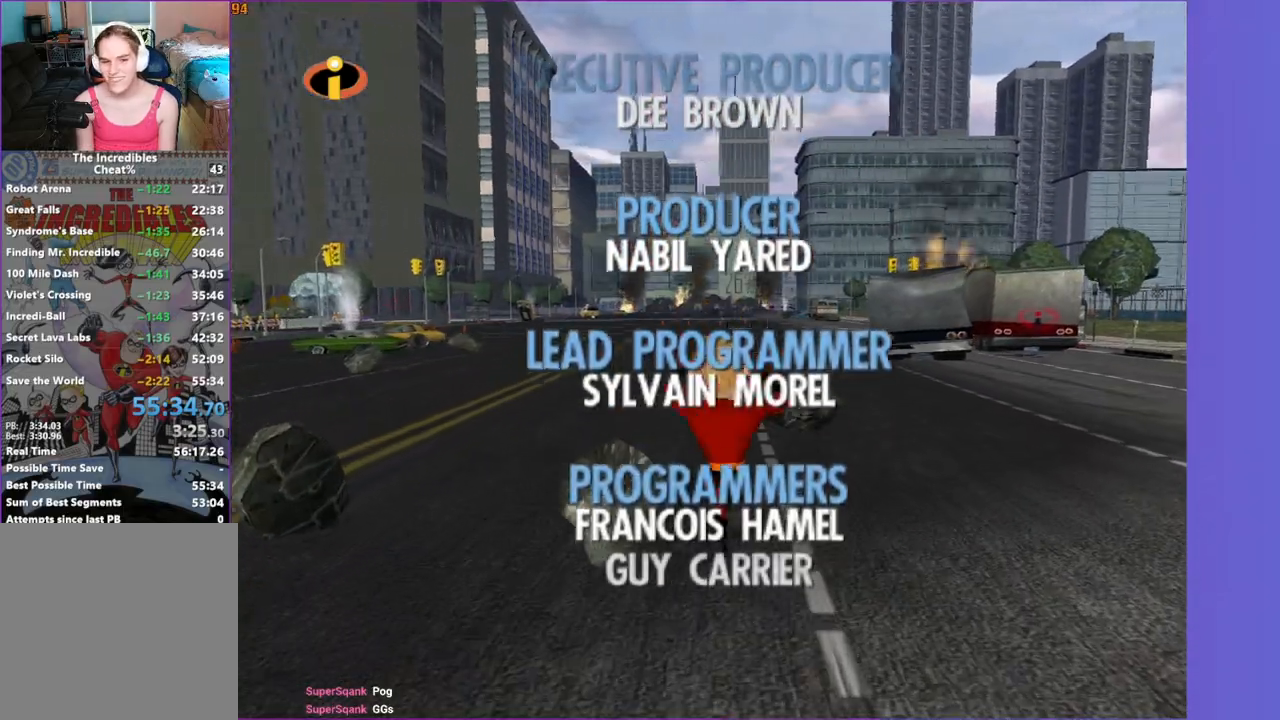
{"buttons": [], "left_stick": "up", "right_stick": "center", "events": [[33, "A", "down"], [117, "A", "up"]]}
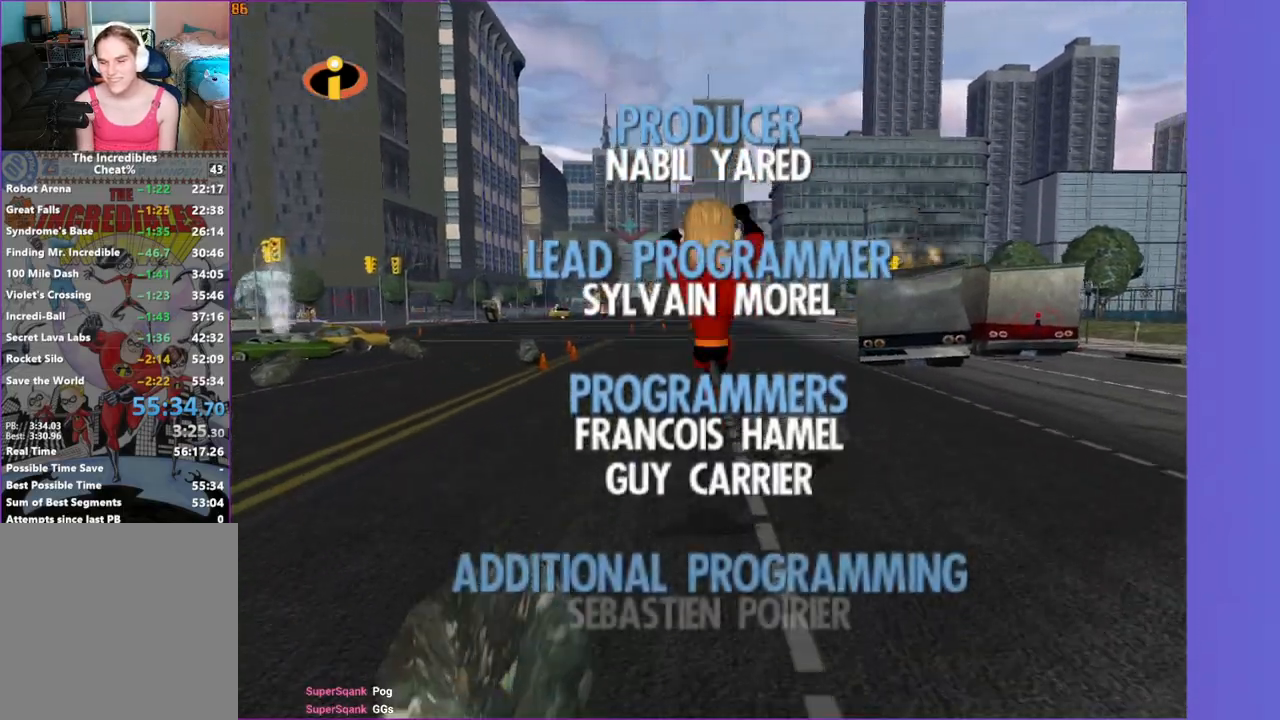
{"buttons": ["A"], "left_stick": "up", "right_stick": "center", "events": [[100, "left_stick", "up-left"], [267, "left_stick", "up"], [350, "A", "down"]]}
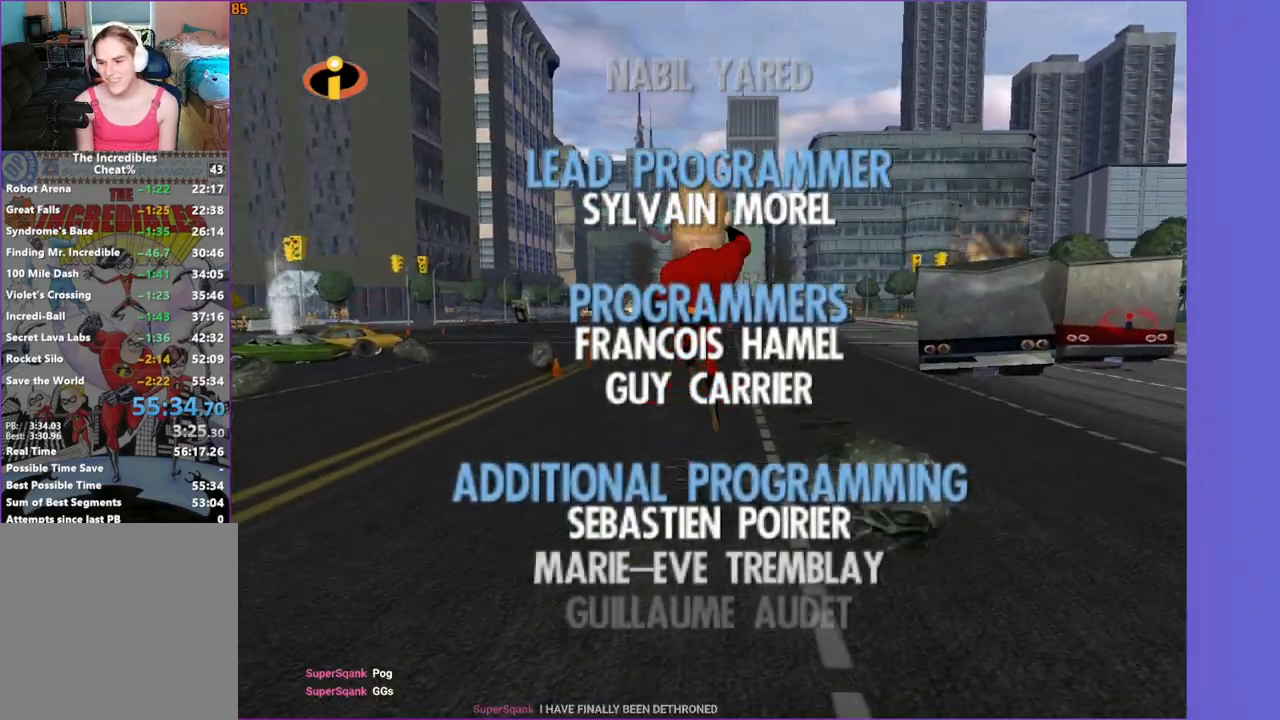
{"buttons": [], "left_stick": "down", "right_stick": "center", "events": [[17, "A", "up"], [100, "left_stick", "up-right"], [283, "left_stick", "down-right"], [450, "left_stick", "down"]]}
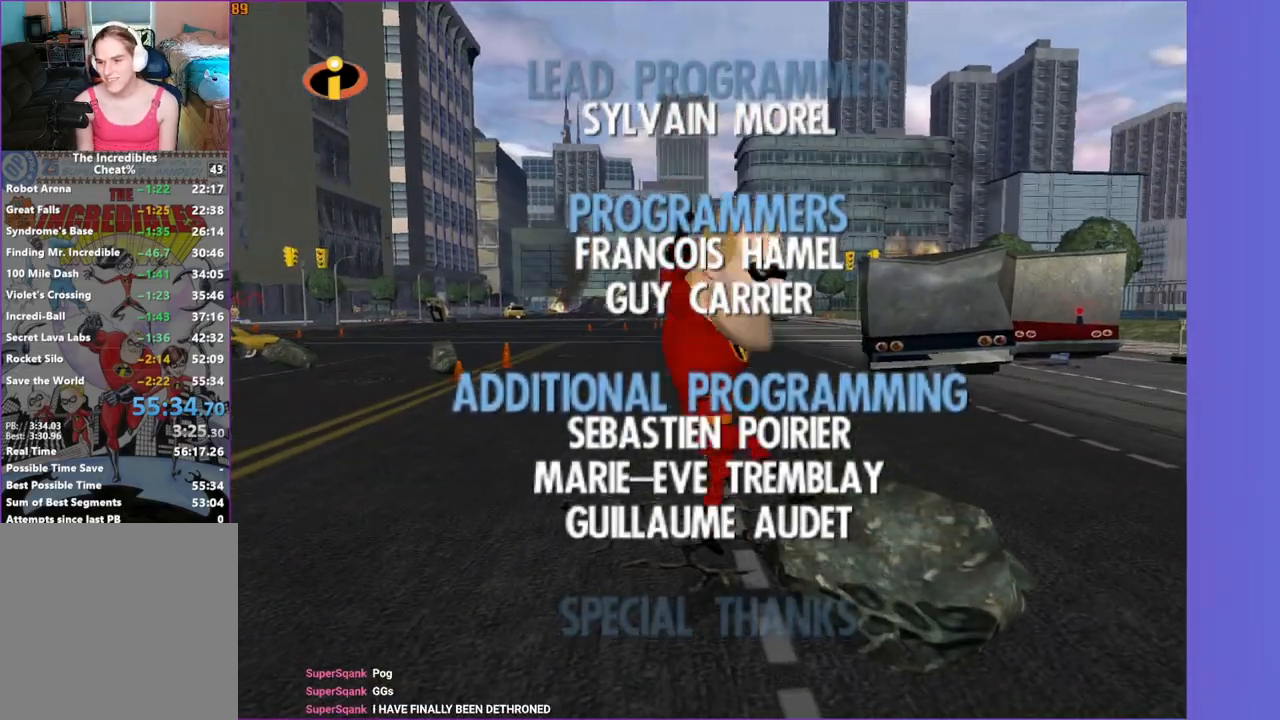
{"buttons": [], "left_stick": "up-right", "right_stick": "center", "events": [[183, "left_stick", "down-right"], [250, "A", "down"], [400, "A", "up"], [483, "left_stick", "up-right"]]}
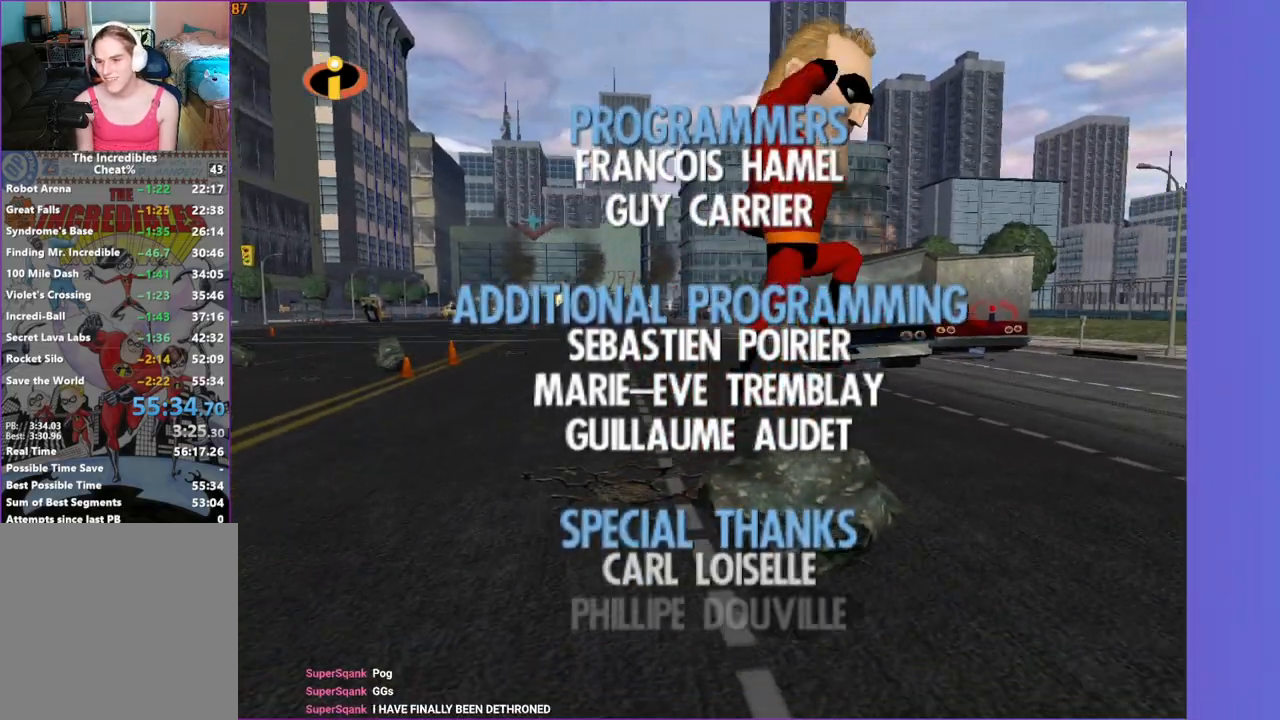
{"buttons": [], "left_stick": "up", "right_stick": "center", "events": [[33, "left_stick", "up"], [150, "left_stick", "up-left"], [317, "left_stick", "up"]]}
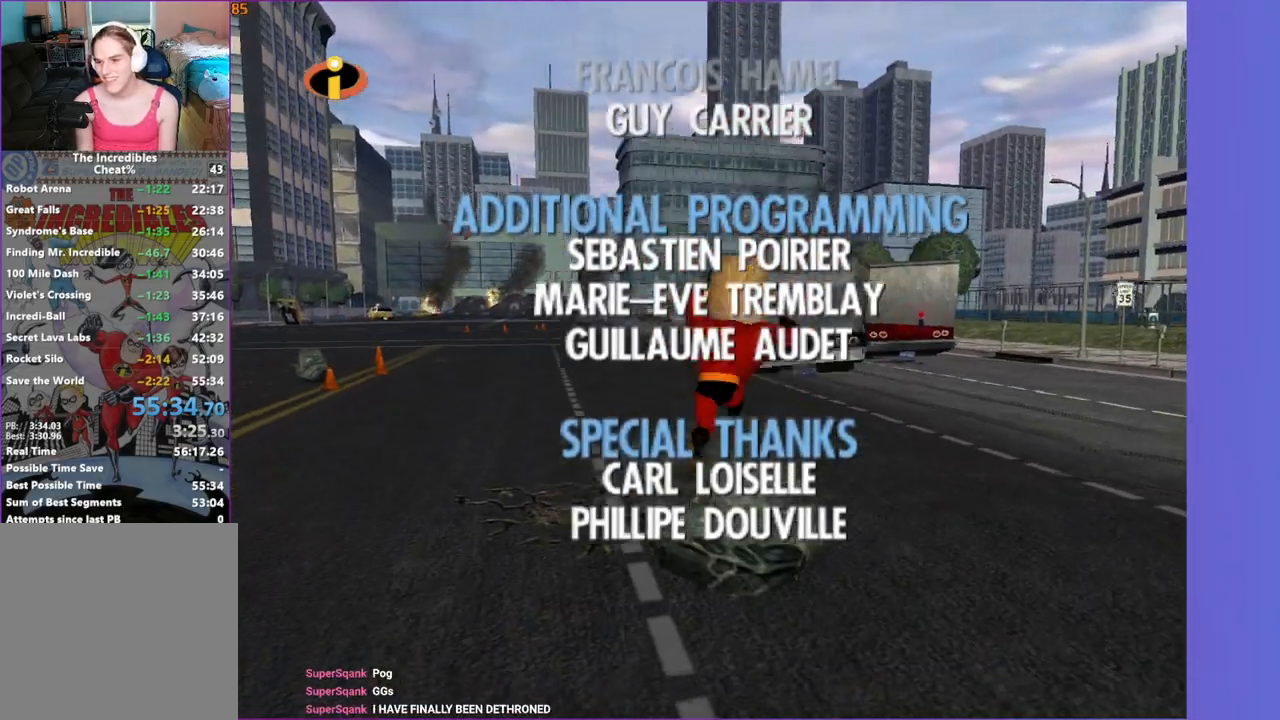
{"buttons": [], "left_stick": "down-right", "right_stick": "center", "events": [[100, "A", "down"], [200, "left_stick", "right"], [283, "A", "up"], [283, "left_stick", "down-right"]]}
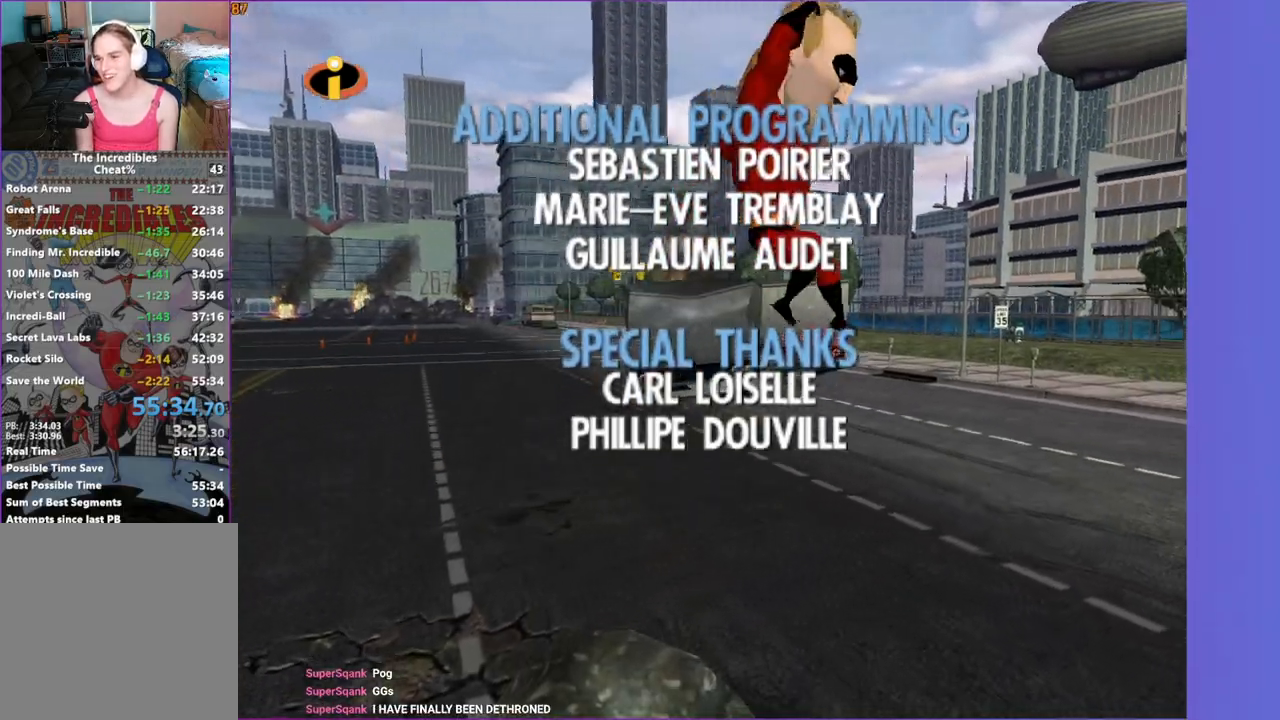
{"buttons": [], "left_stick": "down-right", "right_stick": "center", "events": []}
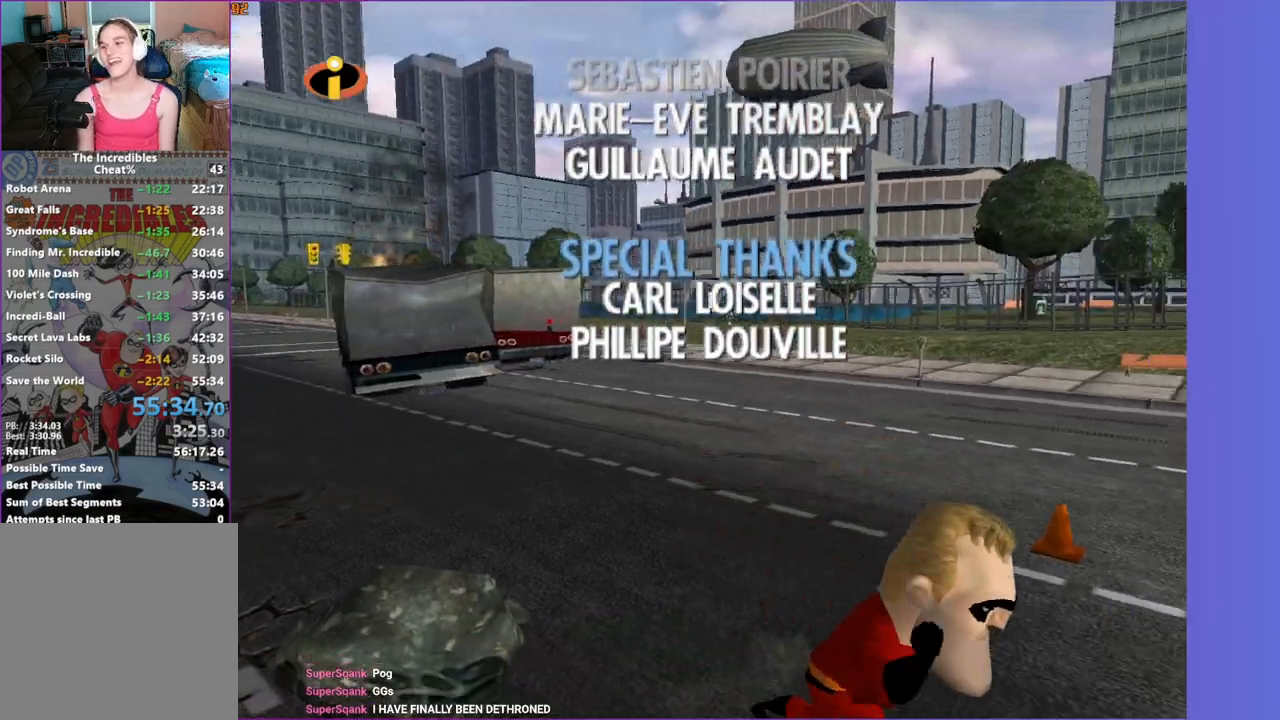
{"buttons": [], "left_stick": "right", "right_stick": "center", "events": [[33, "R1", "down"], [67, "A", "down"], [183, "A", "up"], [183, "R1", "up"], [283, "left_stick", "right"]]}
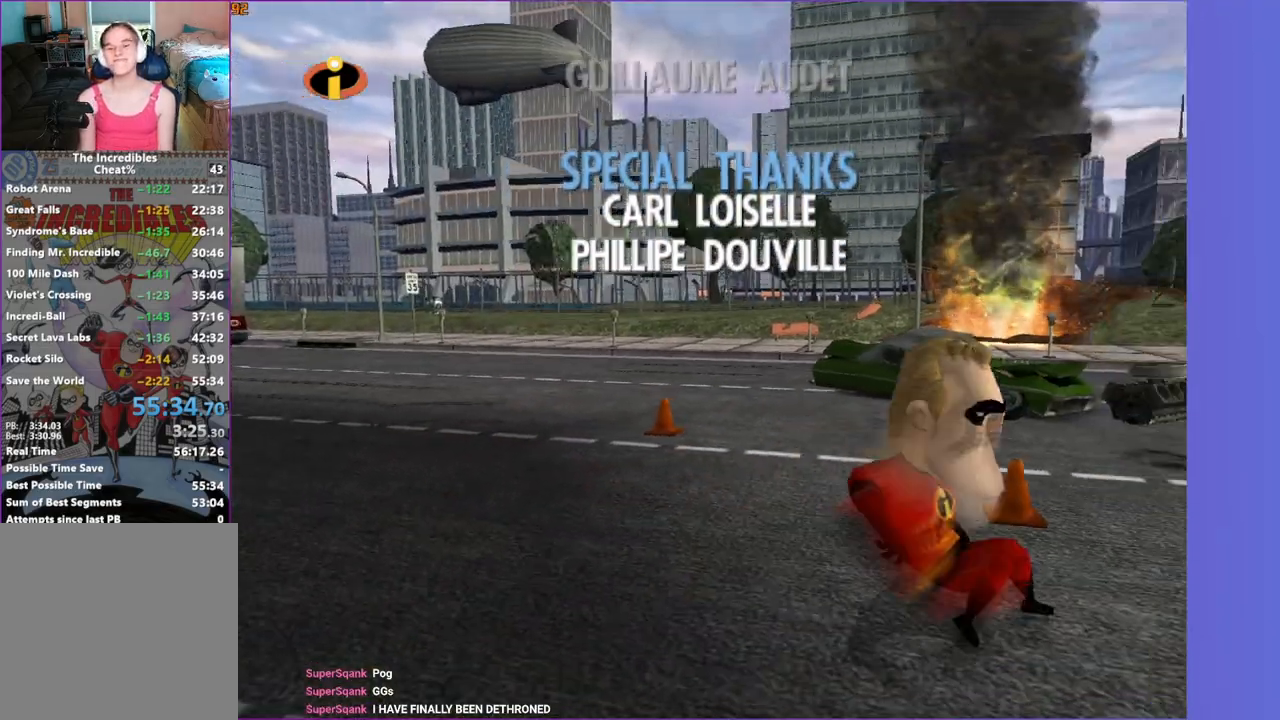
{"buttons": [], "left_stick": "up-right", "right_stick": "center", "events": [[17, "A", "down"], [17, "left_stick", "up-right"], [117, "A", "up"]]}
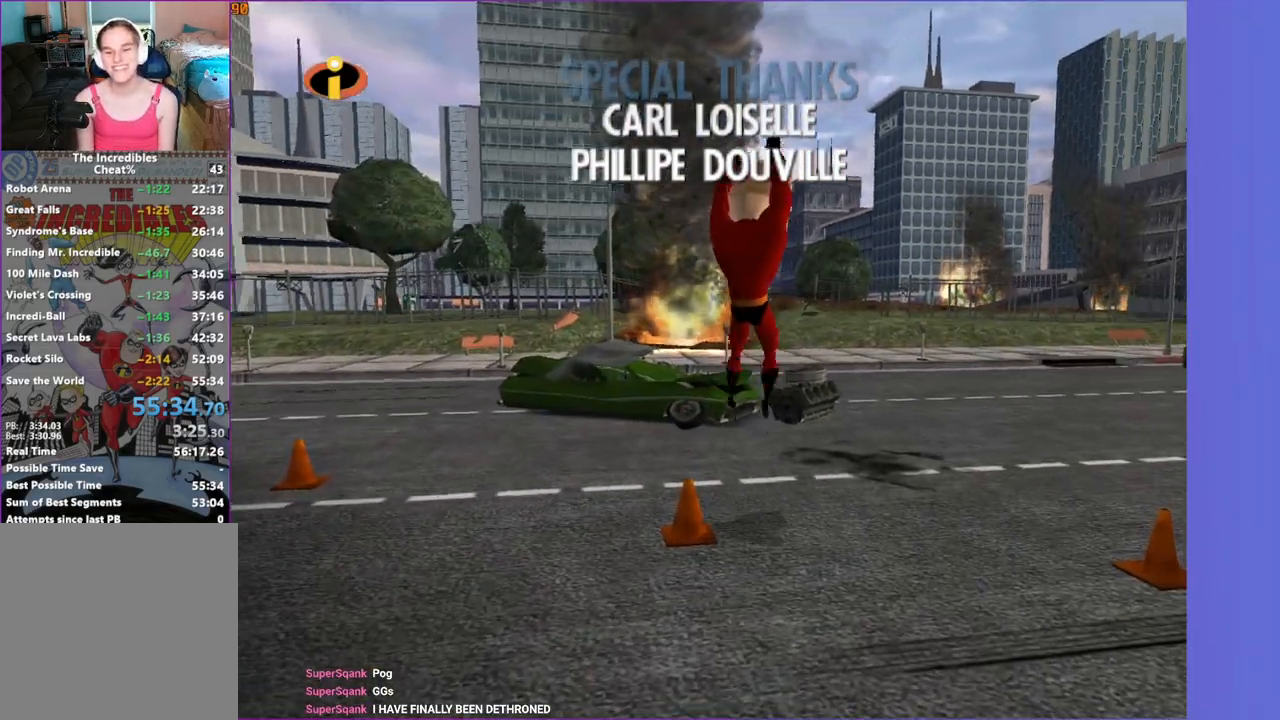
{"buttons": ["A"], "left_stick": "down-right", "right_stick": "center", "events": [[283, "A", "down"], [317, "left_stick", "right"], [433, "left_stick", "down-right"]]}
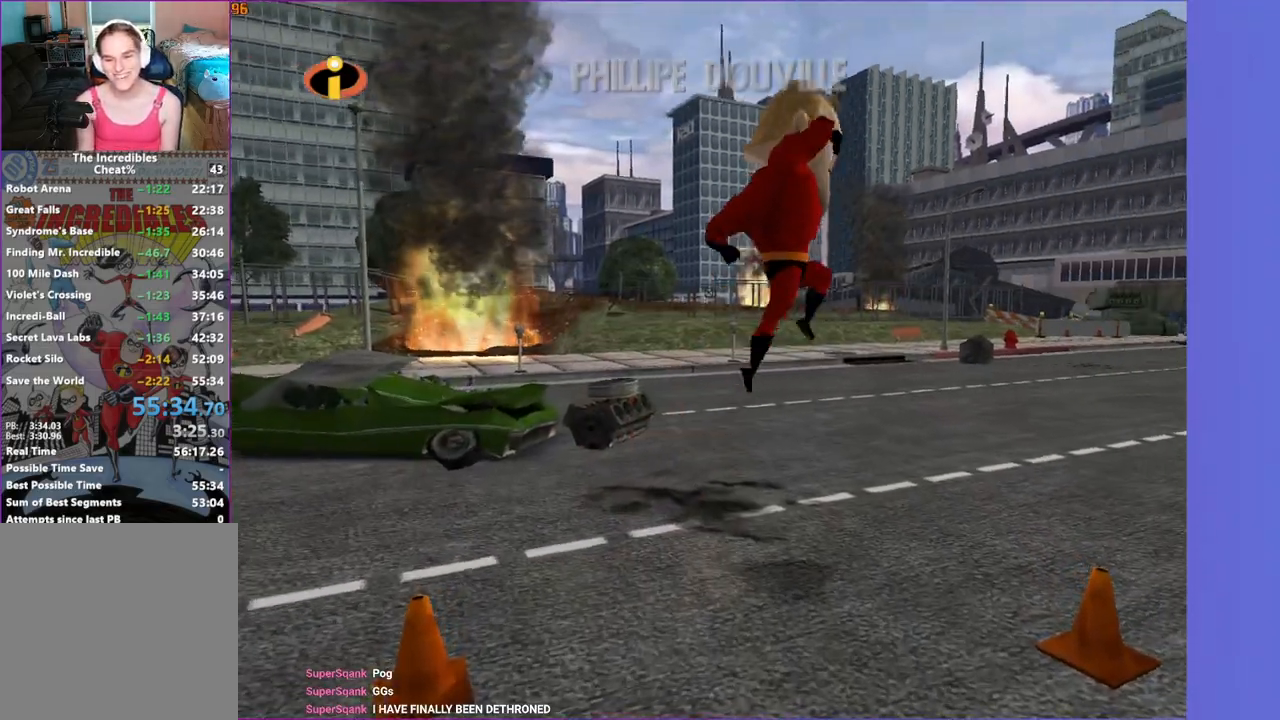
{"buttons": [], "left_stick": "down-left", "right_stick": "center", "events": [[100, "A", "up"], [317, "left_stick", "down-left"]]}
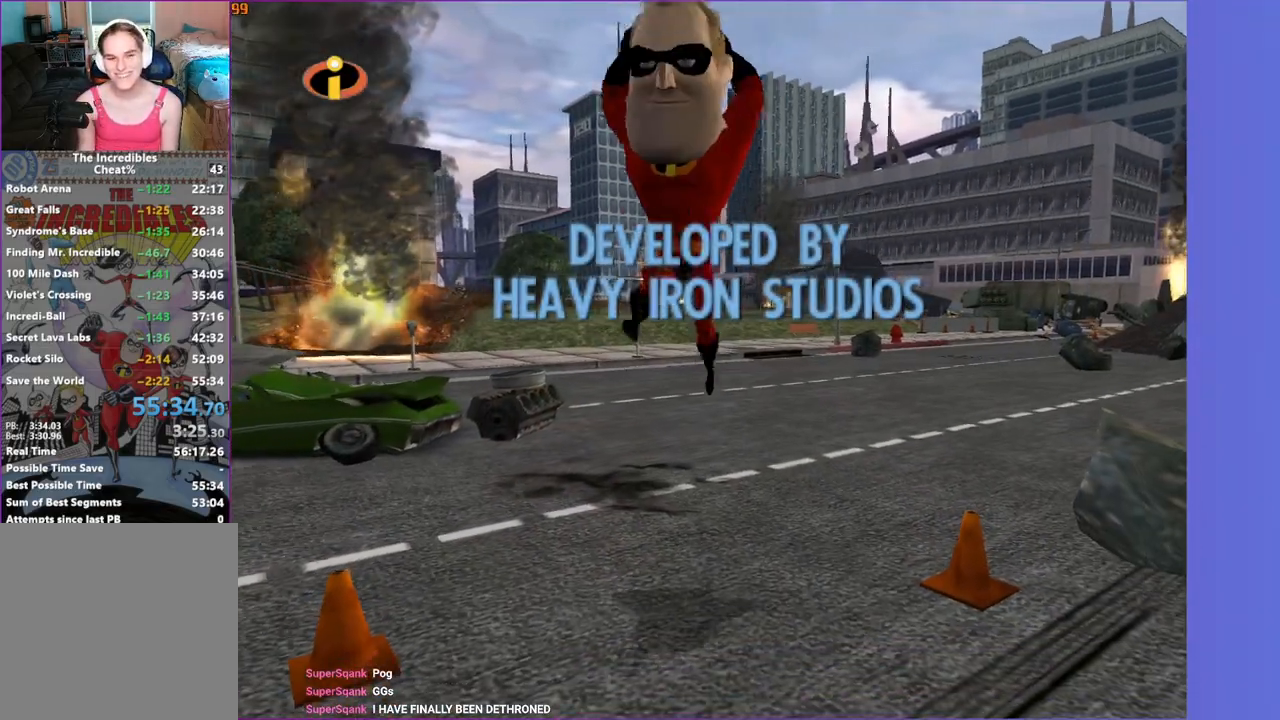
{"buttons": [], "left_stick": "down-right", "right_stick": "center", "events": [[100, "left_stick", "up-left"], [167, "left_stick", "up-right"], [433, "left_stick", "down-right"]]}
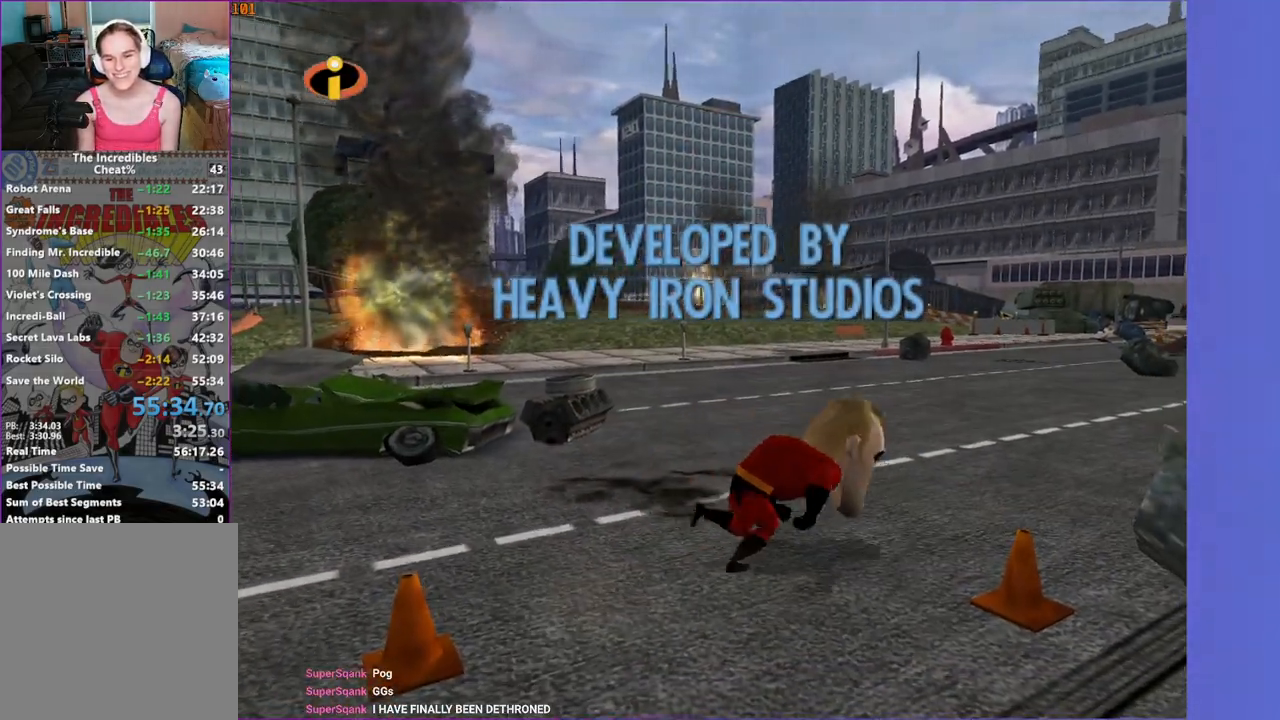
{"buttons": [], "left_stick": "right", "right_stick": "center", "events": [[117, "Y", "down"], [117, "left_stick", "right"], [350, "Y", "up"]]}
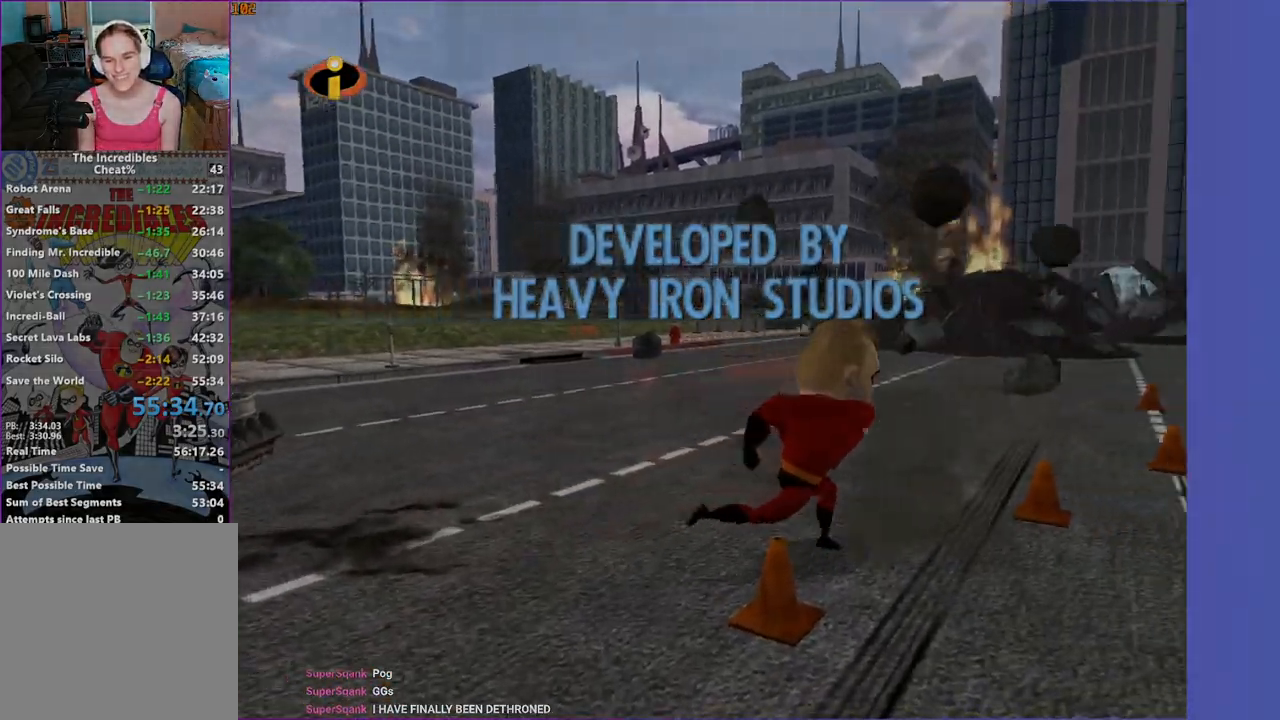
{"buttons": [], "left_stick": "up-right", "right_stick": "center", "events": [[200, "A", "down"], [317, "left_stick", "up-right"], [367, "A", "up"]]}